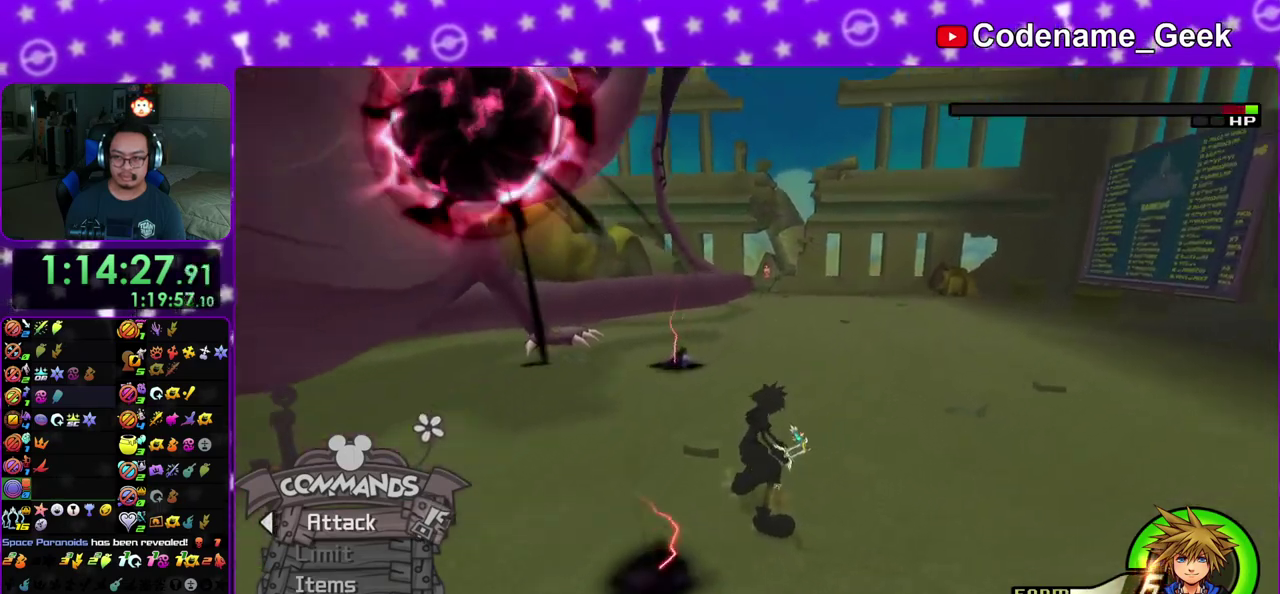
Gameplay with a controller (Nintendo layout); each line is a JSON object with the inputs held at the frame after it (dt_ms = milliseconds from this image to that frame). "events" lists button and stick changes between this image and that frame as [ms after this image, input, new state], when the widget could be followed in between. This overlay highlights the sticks when they move; stick clicks (L3 R3) are not distinguishable. Not read: L3 R3 SELECT START.
{"dt_ms": 600, "buttons": [], "left_stick": "right", "right_stick": "left", "events": [[83, "right_stick", "center"], [167, "left_stick", "up-right"], [250, "right_stick", "down-left"], [317, "right_stick", "left"], [533, "left_stick", "right"]]}
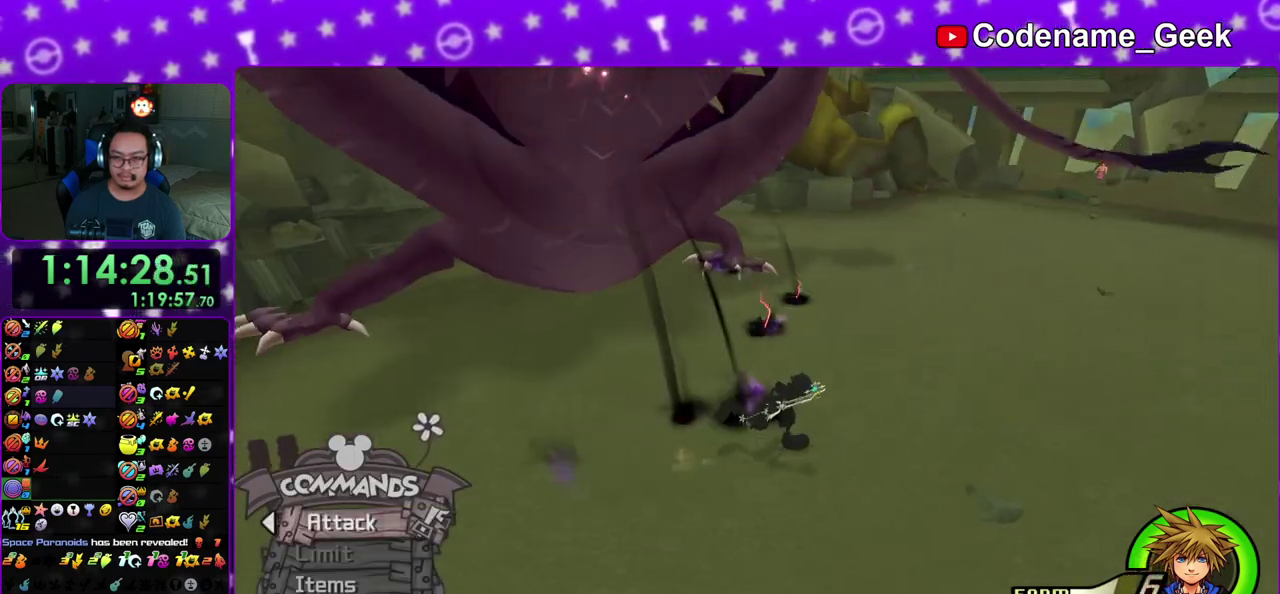
{"dt_ms": 400, "buttons": [], "left_stick": "up-left", "right_stick": "left", "events": [[117, "left_stick", "up-left"]]}
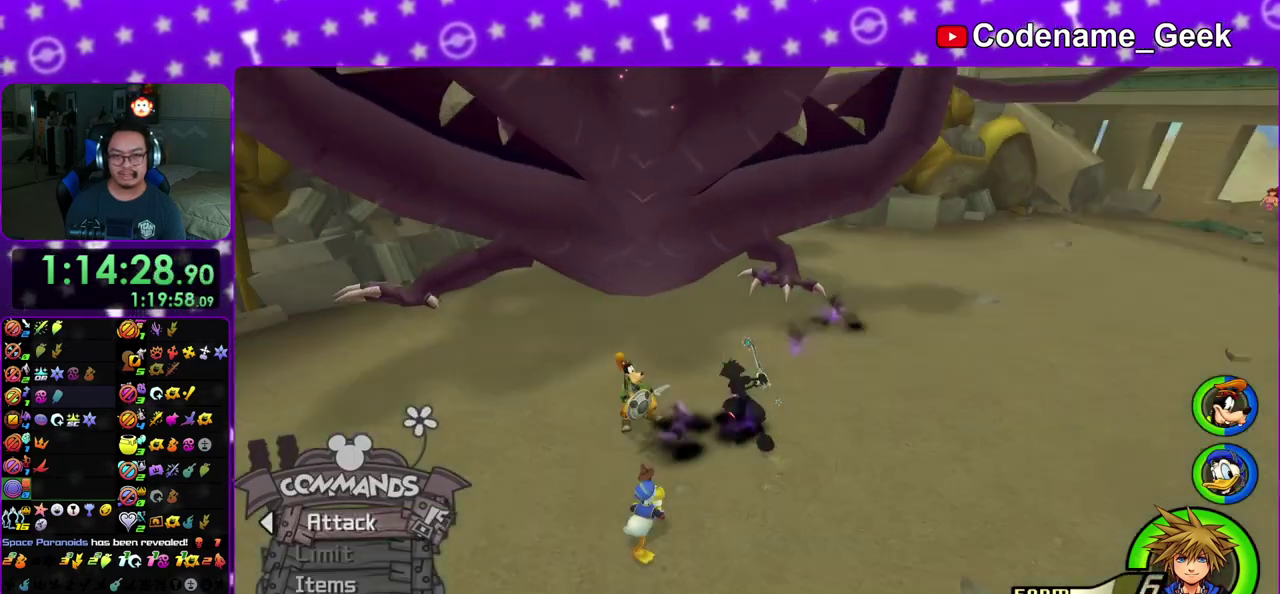
{"dt_ms": 700, "buttons": [], "left_stick": "center", "right_stick": "center", "events": [[183, "X", "down"], [250, "right_stick", "center"], [267, "X", "up"], [333, "left_stick", "center"], [350, "X", "down"], [450, "X", "up"], [550, "X", "down"], [600, "X", "up"]]}
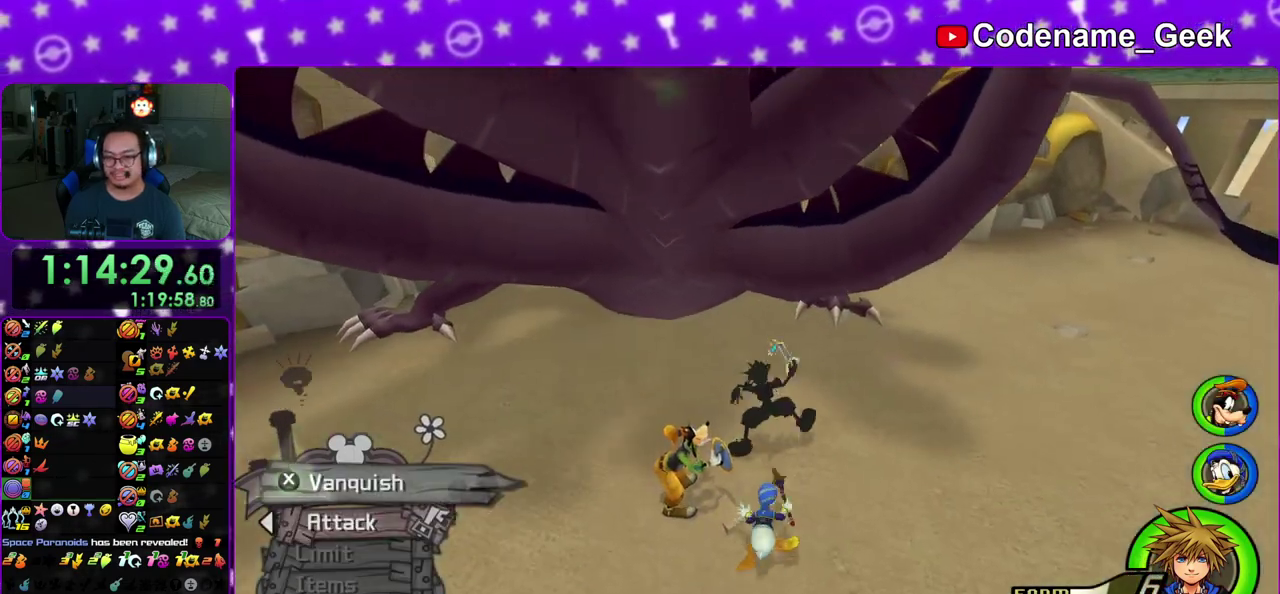
{"dt_ms": 300, "buttons": [], "left_stick": "center", "right_stick": "center", "events": [[50, "X", "down"], [100, "X", "up"]]}
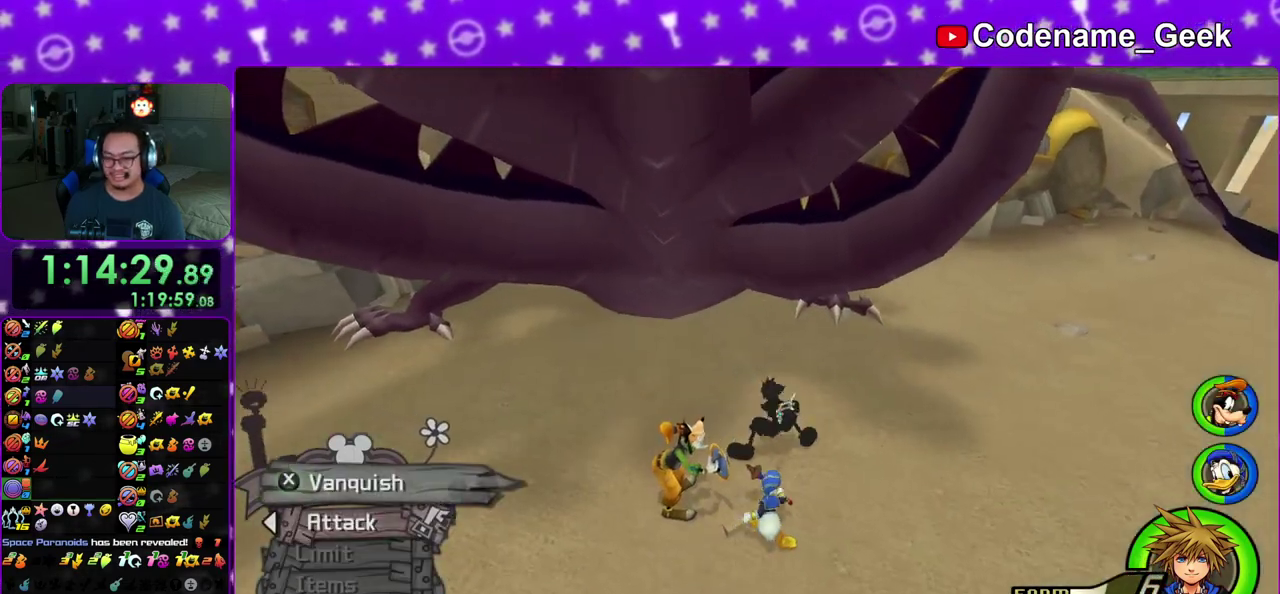
{"dt_ms": 700, "buttons": ["A"], "left_stick": "center", "right_stick": "center", "events": [[217, "A", "down"], [550, "A", "up"], [633, "A", "down"]]}
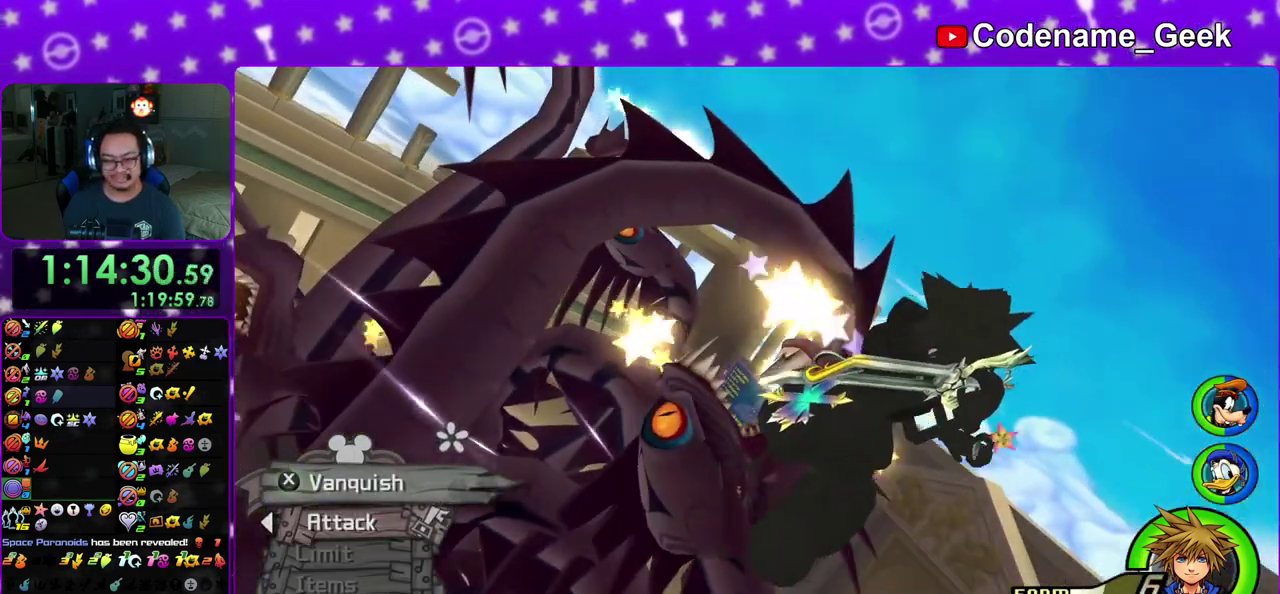
{"dt_ms": 300, "buttons": ["A", "B"], "left_stick": "center", "right_stick": "center", "events": [[67, "B", "down"], [83, "A", "up"], [133, "A", "down"], [167, "B", "up"], [250, "A", "up"], [250, "B", "down"], [300, "A", "down"]]}
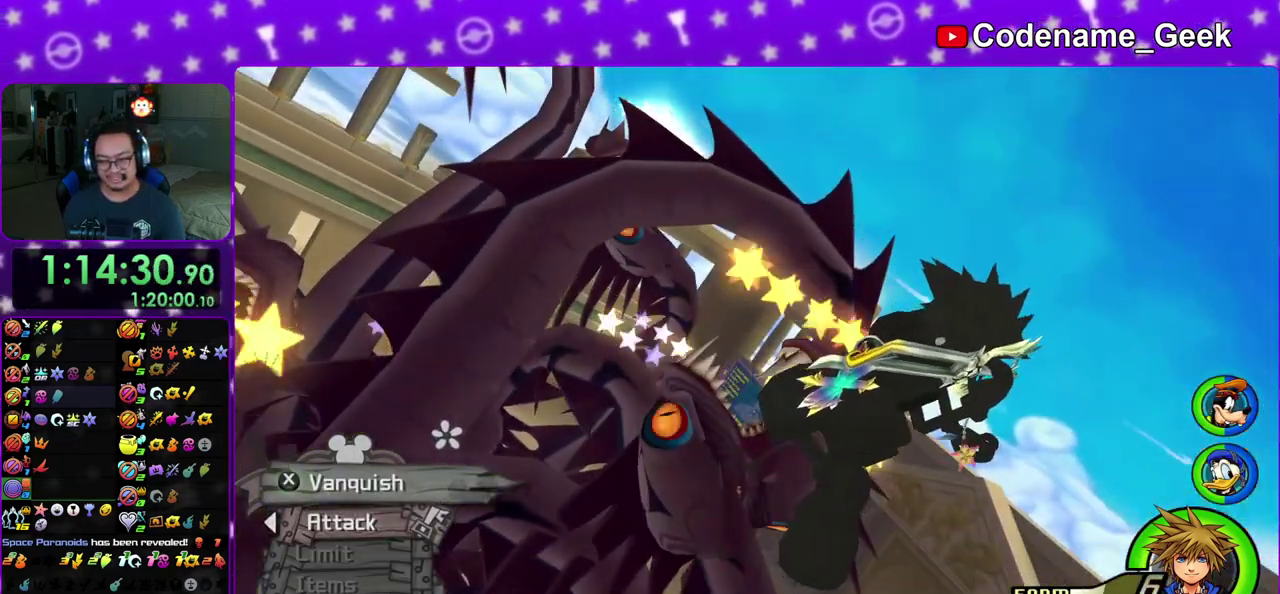
{"dt_ms": 700, "buttons": ["A", "B"], "left_stick": "center", "right_stick": "center", "events": [[33, "B", "up"], [217, "A", "up"], [217, "B", "down"], [300, "B", "up"], [333, "A", "down"], [383, "B", "down"], [517, "A", "up"], [583, "A", "down"], [600, "B", "up"], [683, "B", "down"]]}
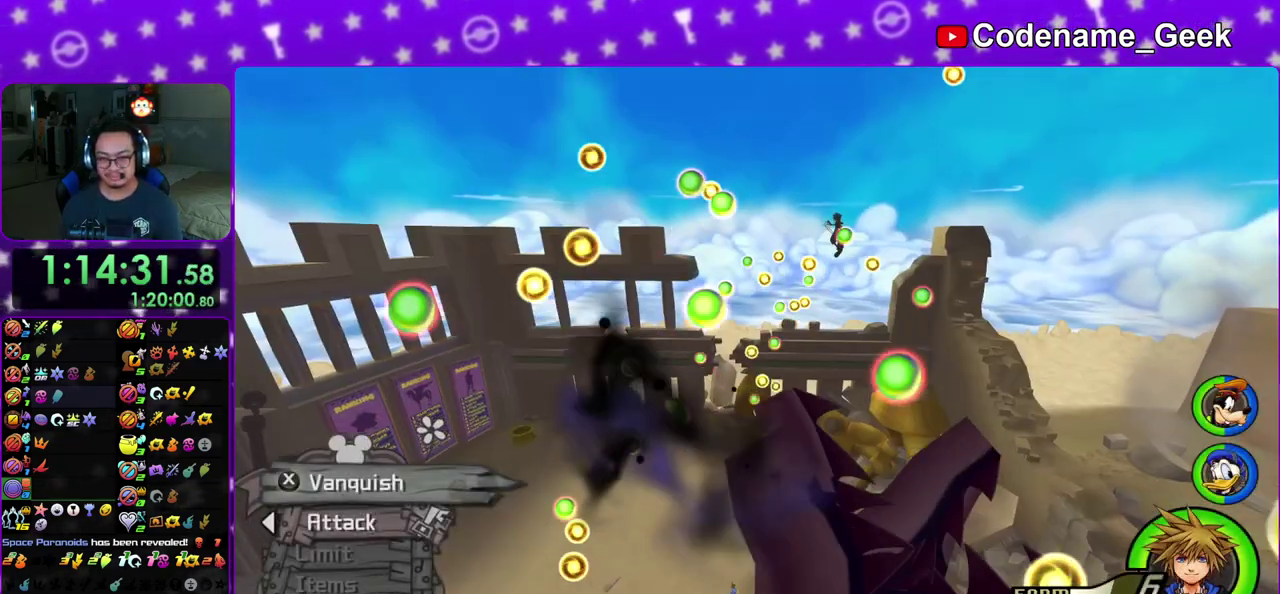
{"dt_ms": 300, "buttons": ["B"], "left_stick": "center", "right_stick": "center", "events": [[33, "B", "up"], [117, "A", "up"], [117, "B", "down"], [183, "A", "down"], [183, "B", "up"], [283, "A", "up"], [283, "B", "down"]]}
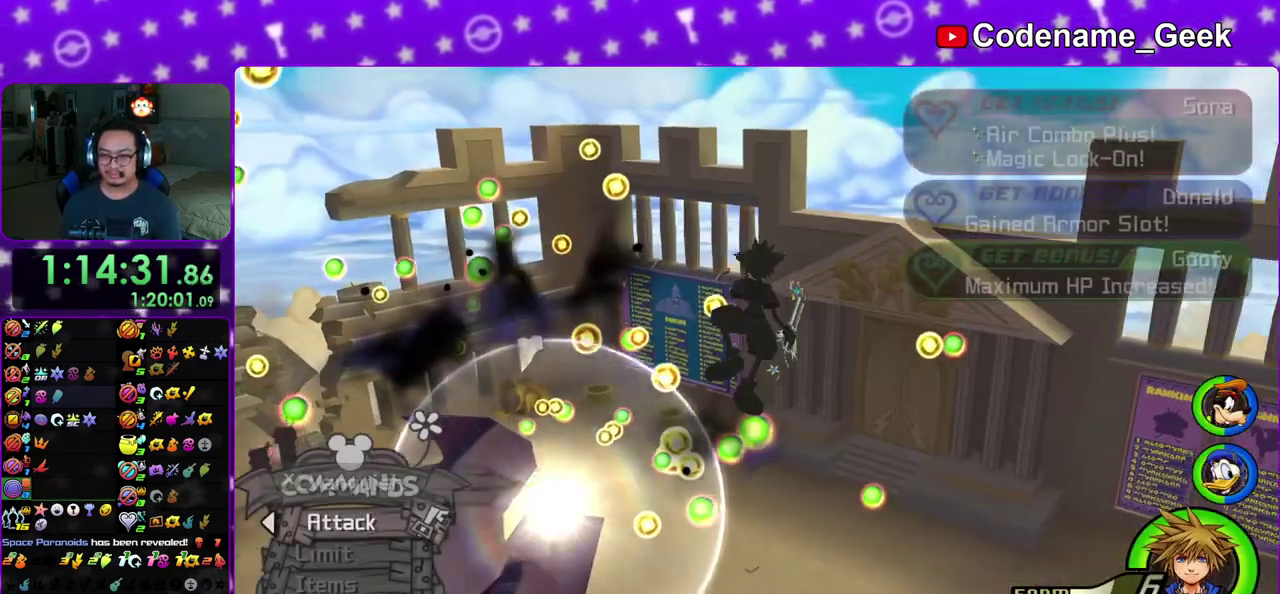
{"dt_ms": 700, "buttons": ["A"], "left_stick": "center", "right_stick": "center", "events": [[17, "A", "down"], [50, "B", "up"], [100, "B", "down"], [117, "A", "up"], [167, "A", "down"], [183, "B", "up"], [267, "A", "up"], [267, "B", "down"], [300, "A", "down"], [333, "B", "up"], [417, "A", "up"], [417, "B", "down"], [500, "A", "down"], [500, "B", "up"], [533, "B", "down"], [550, "A", "up"], [650, "B", "up"], [667, "A", "down"]]}
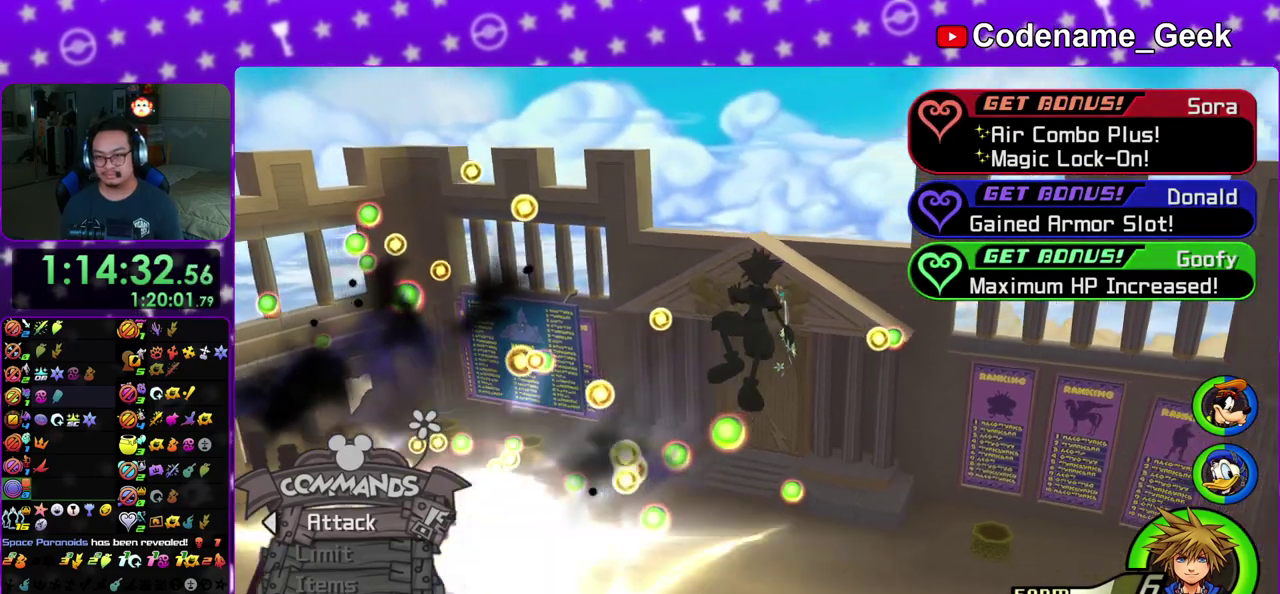
{"dt_ms": 300, "buttons": ["B"], "left_stick": "center", "right_stick": "center", "events": [[50, "B", "down"], [167, "B", "up"], [233, "B", "down"], [283, "A", "up"]]}
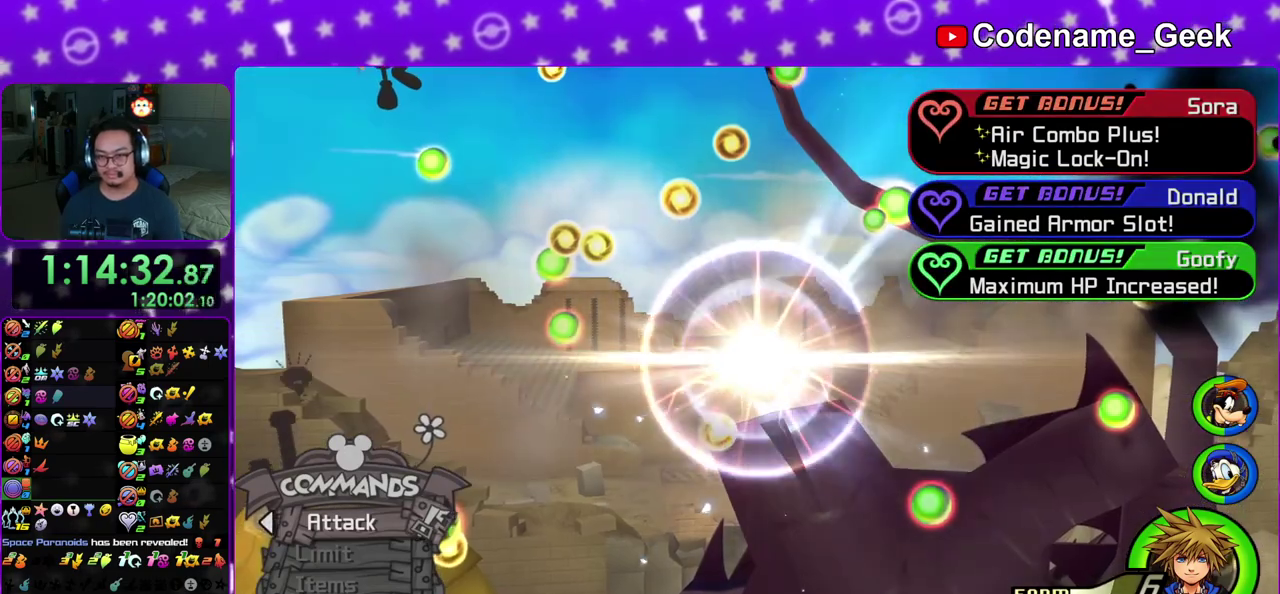
{"dt_ms": 500, "buttons": ["A"], "left_stick": "center", "right_stick": "center", "events": [[67, "B", "up"], [83, "A", "down"], [183, "A", "up"], [183, "B", "down"], [267, "A", "down"], [283, "B", "up"], [367, "A", "up"], [367, "B", "down"], [450, "A", "down"], [467, "B", "up"]]}
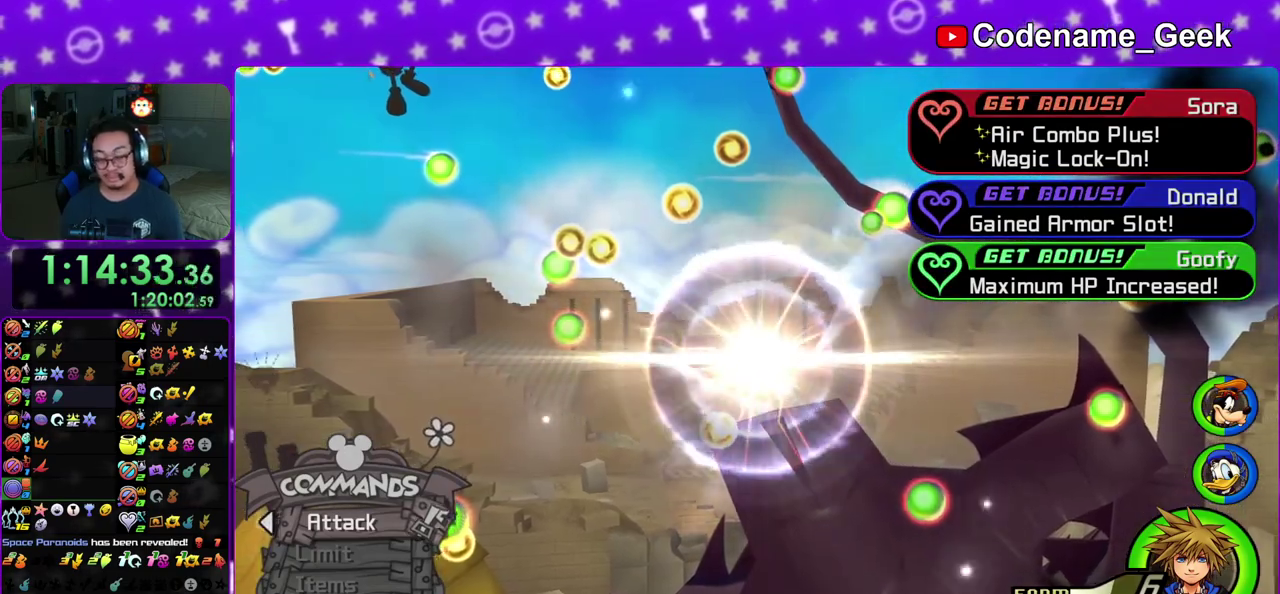
{"dt_ms": 500, "buttons": ["A", "B"], "left_stick": "center", "right_stick": "center", "events": [[17, "A", "up"], [17, "B", "down"], [283, "A", "down"], [317, "B", "up"], [367, "B", "down"]]}
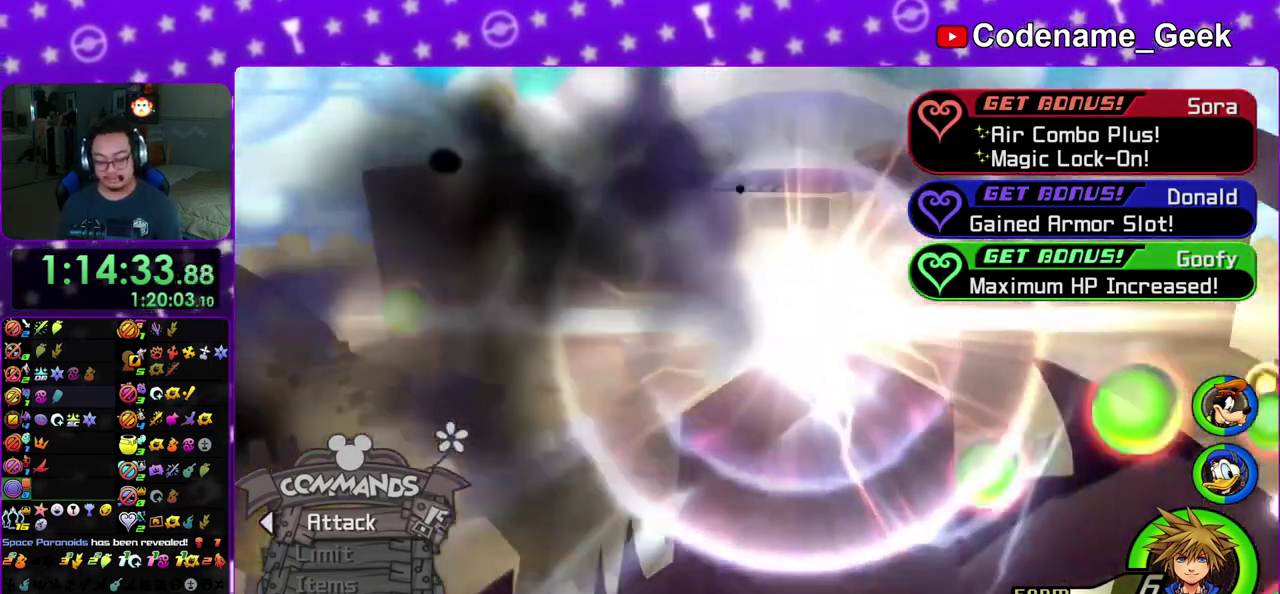
{"dt_ms": 500, "buttons": ["A", "B"], "left_stick": "center", "right_stick": "center", "events": [[17, "A", "up"], [100, "A", "down"], [283, "A", "up"], [367, "A", "down"]]}
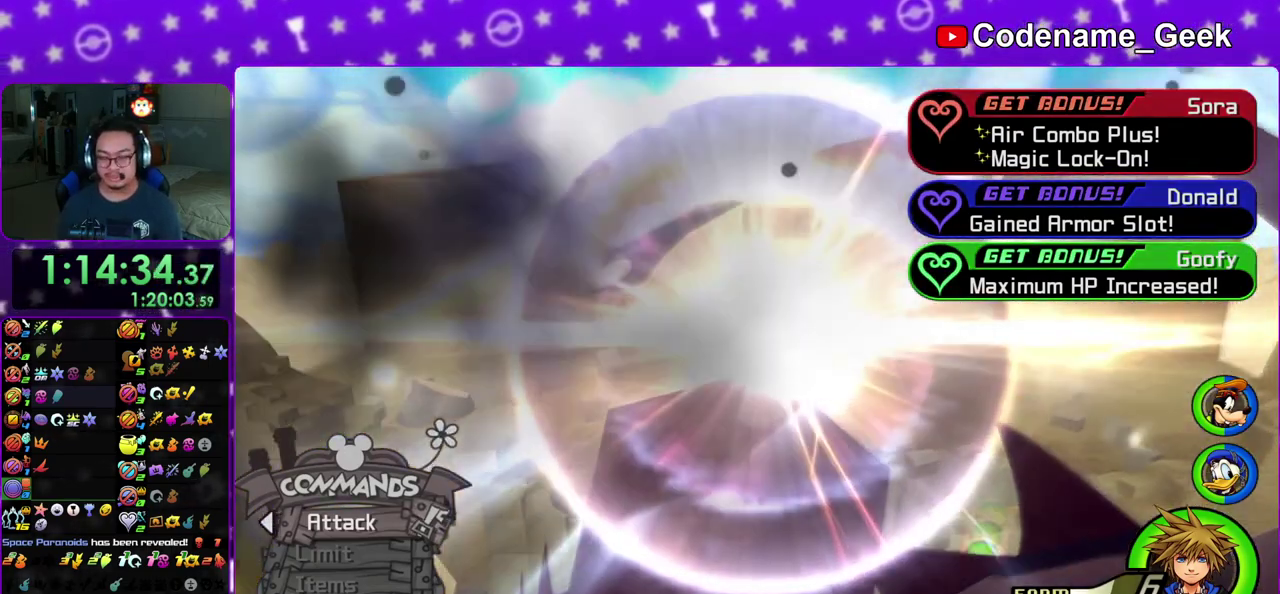
{"dt_ms": 500, "buttons": ["A"], "left_stick": "center", "right_stick": "center", "events": [[67, "A", "up"], [150, "B", "up"], [250, "A", "down"], [333, "A", "up"], [333, "B", "down"], [450, "A", "down"], [450, "B", "up"]]}
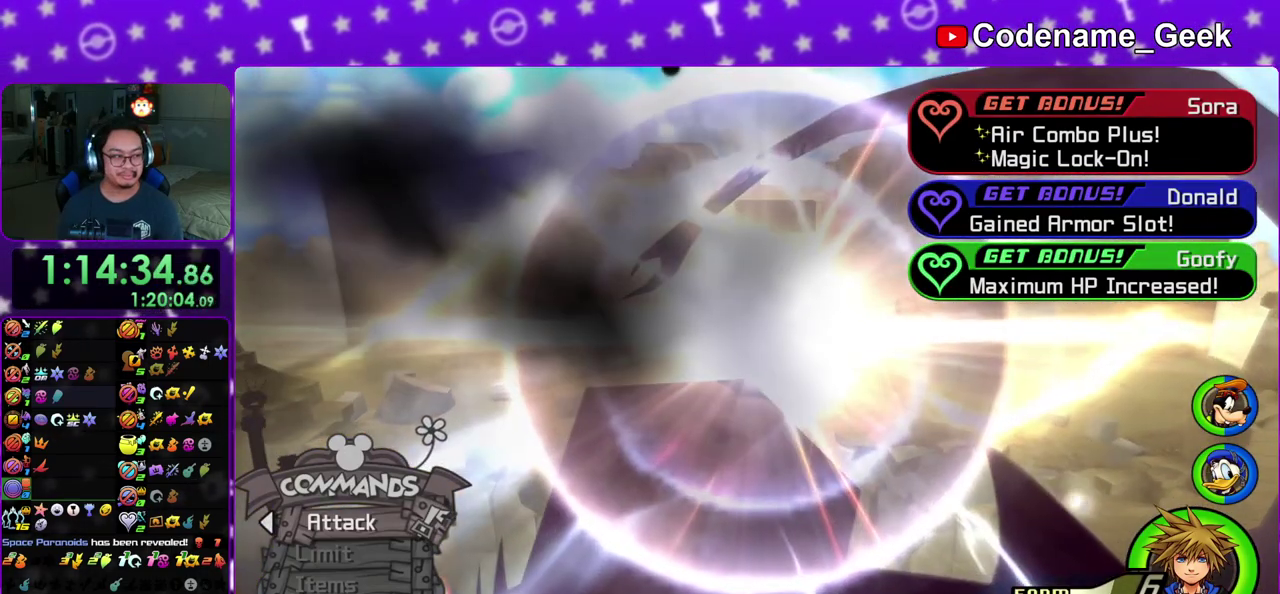
{"dt_ms": 400, "buttons": ["A"], "left_stick": "center", "right_stick": "center", "events": [[17, "A", "up"], [17, "B", "down"], [83, "B", "up"], [167, "B", "down"], [250, "B", "up"], [300, "B", "down"], [400, "A", "down"], [400, "B", "up"]]}
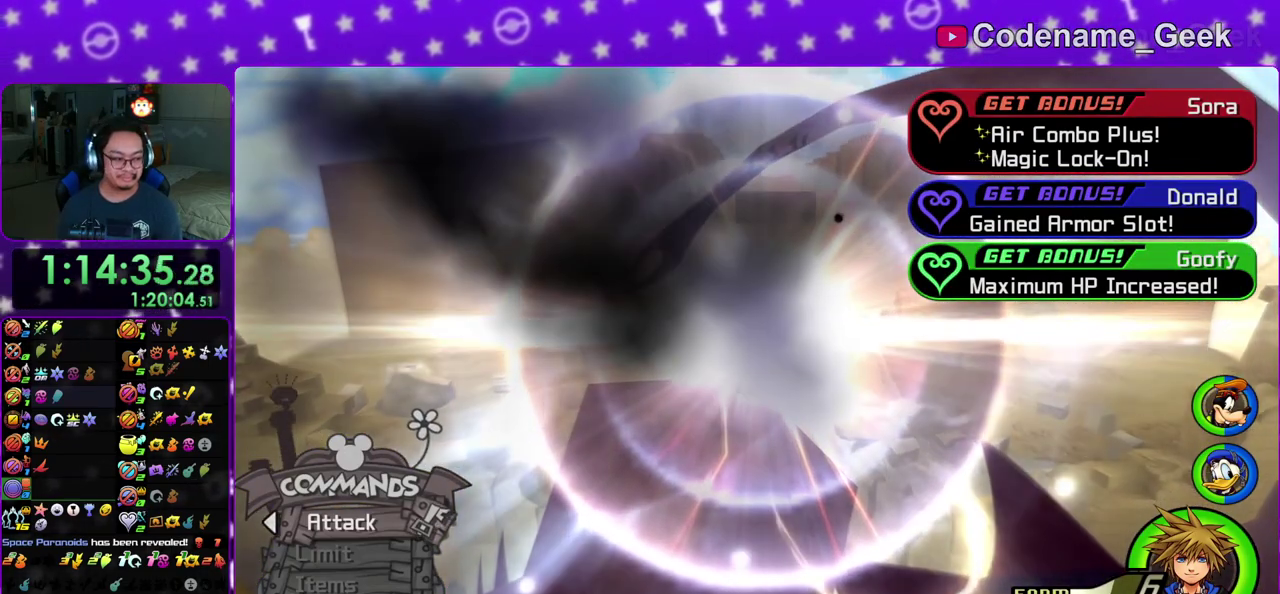
{"dt_ms": 600, "buttons": ["B"], "left_stick": "center", "right_stick": "center", "events": [[50, "A", "up"], [67, "B", "down"], [133, "A", "down"], [133, "B", "up"], [200, "A", "up"], [250, "B", "down"], [300, "A", "down"], [300, "B", "up"], [367, "A", "up"], [400, "B", "down"], [450, "B", "up"], [467, "A", "down"], [517, "A", "up"], [533, "B", "down"]]}
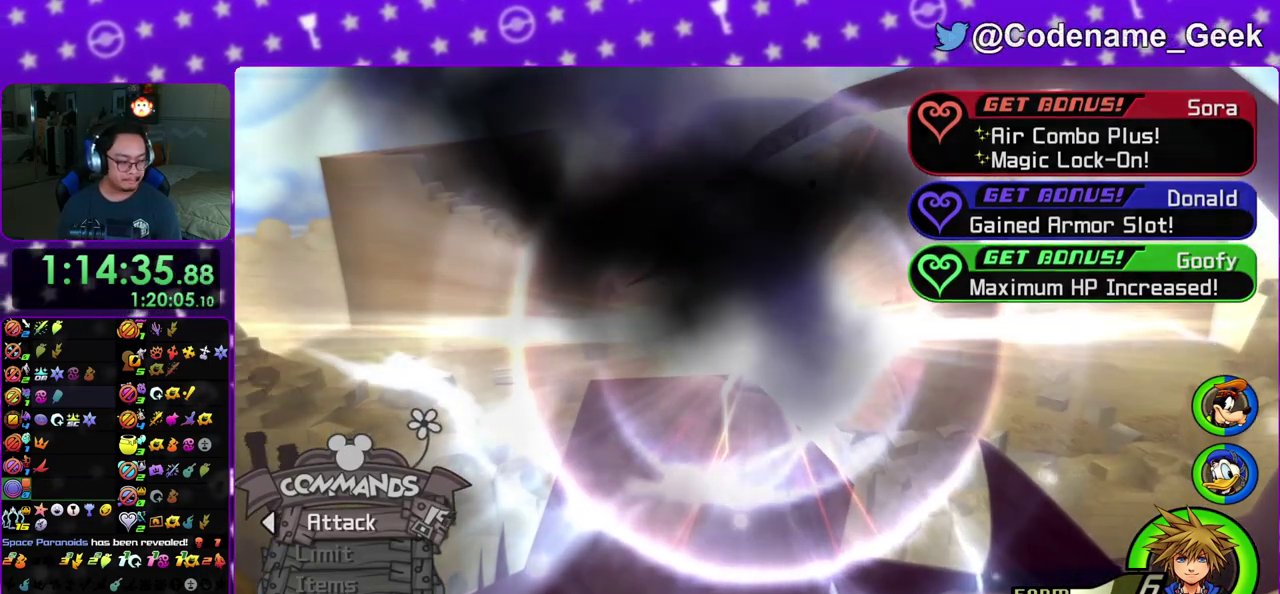
{"dt_ms": 300, "buttons": ["B"], "left_stick": "right", "right_stick": "center", "events": [[17, "A", "down"], [17, "B", "up"], [83, "A", "up"], [100, "left_stick", "right"], [117, "B", "down"], [183, "A", "down"], [183, "B", "up"], [183, "left_stick", "center"], [233, "A", "up"], [250, "left_stick", "right"], [267, "B", "down"]]}
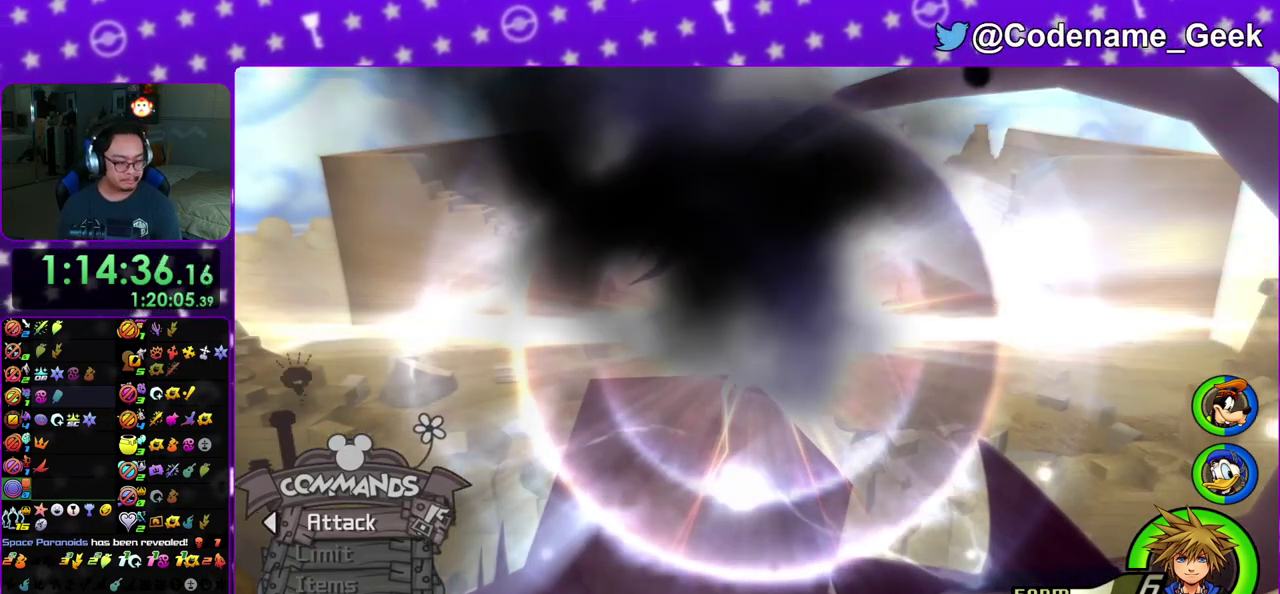
{"dt_ms": 900, "buttons": [], "left_stick": "right", "right_stick": "center"}
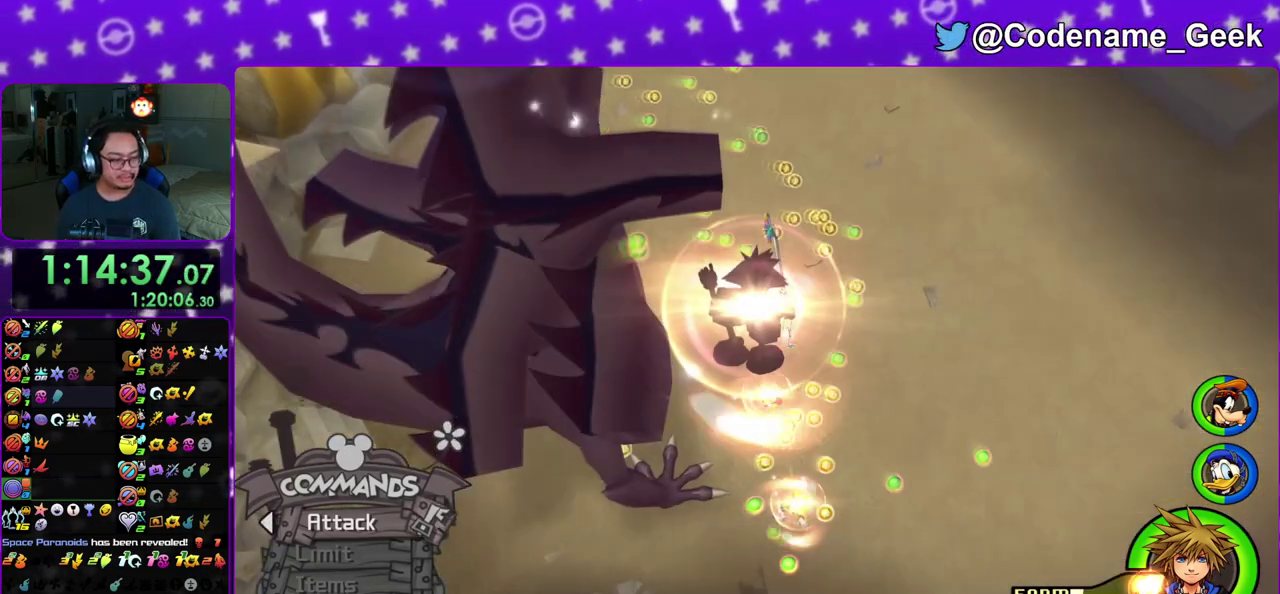
{"dt_ms": 300, "buttons": ["A"], "left_stick": "center", "right_stick": "center"}
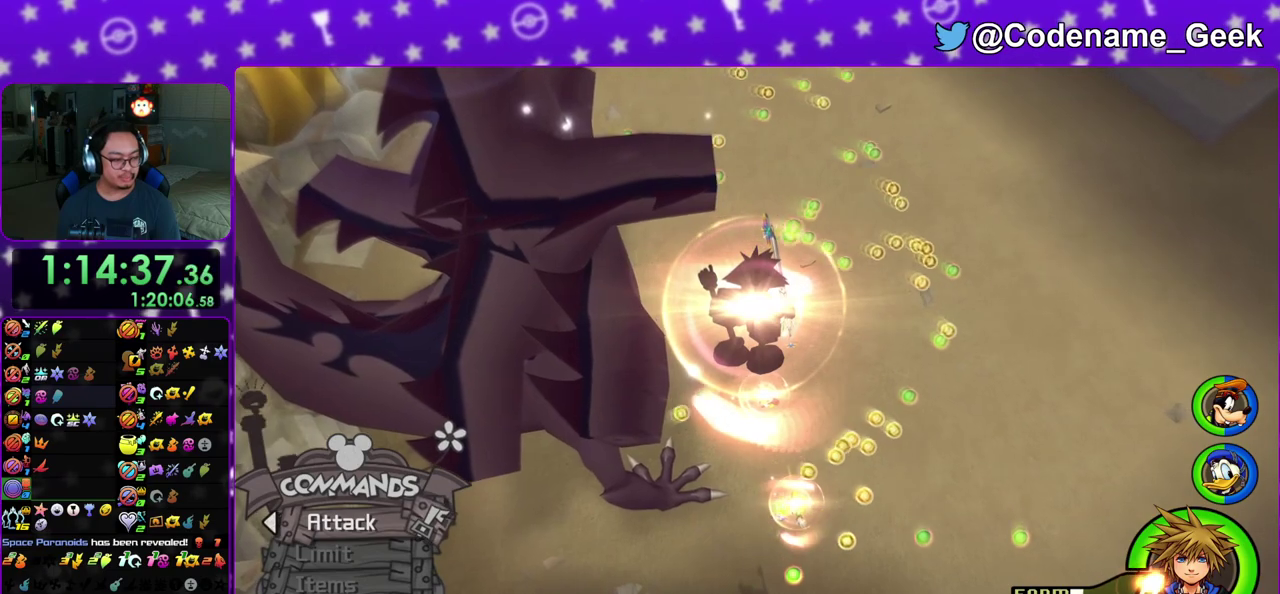
{"dt_ms": 600, "buttons": ["A", "B"], "left_stick": "right", "right_stick": "center"}
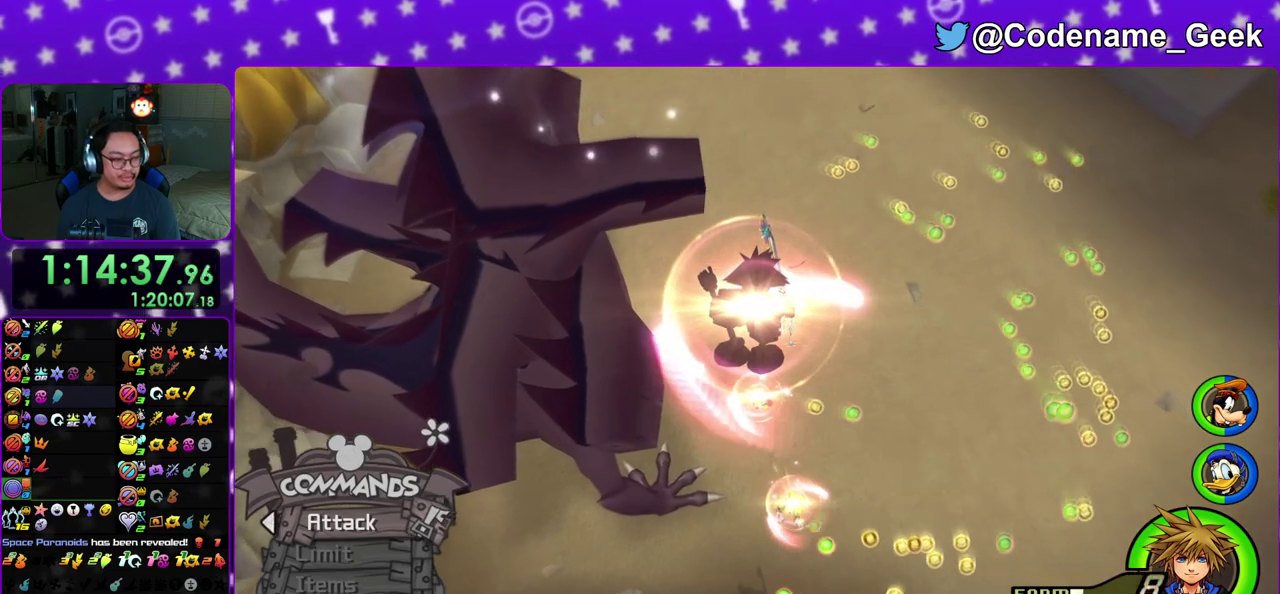
{"dt_ms": 400, "buttons": ["B"], "left_stick": "right", "right_stick": "center"}
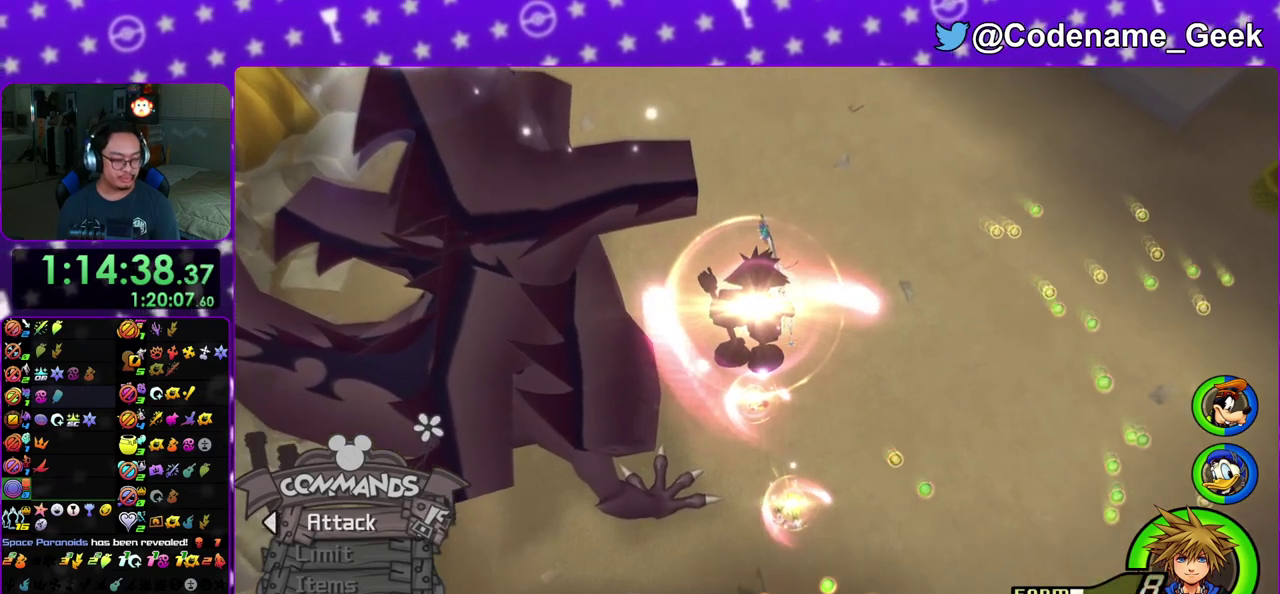
{"dt_ms": 600, "buttons": ["A"], "left_stick": "center", "right_stick": "center"}
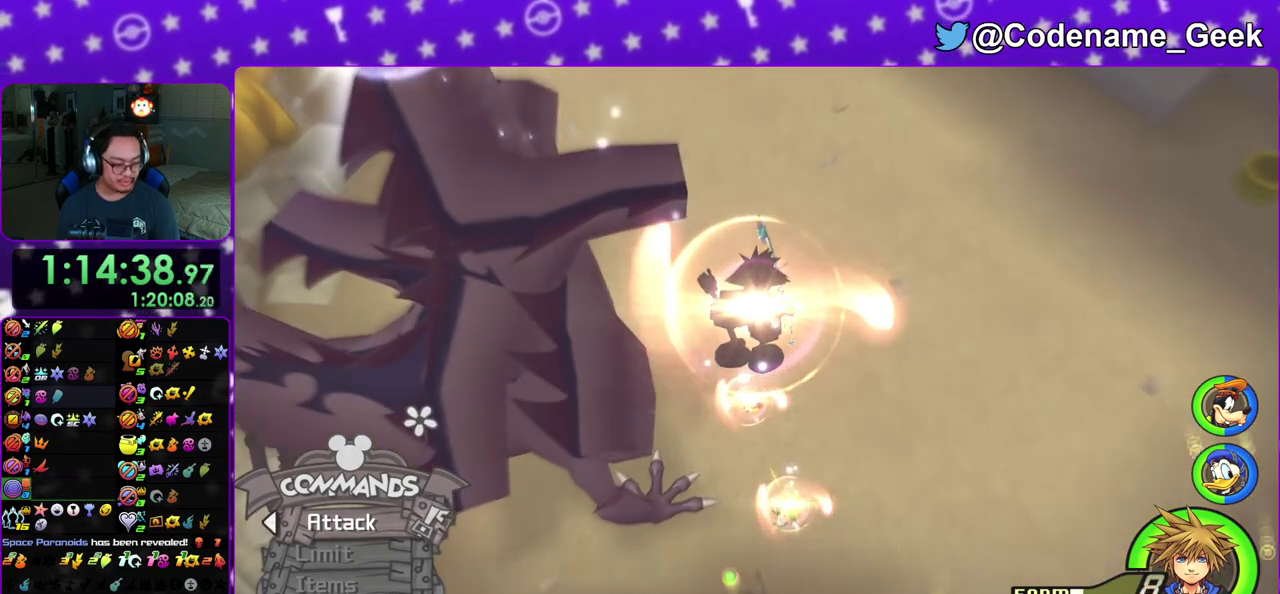
{"dt_ms": 400, "buttons": [], "left_stick": "right", "right_stick": "center", "events": [[50, "A", "up"], [67, "B", "down"], [167, "B", "up"], [317, "A", "down"], [317, "left_stick", "right"], [367, "A", "up"]]}